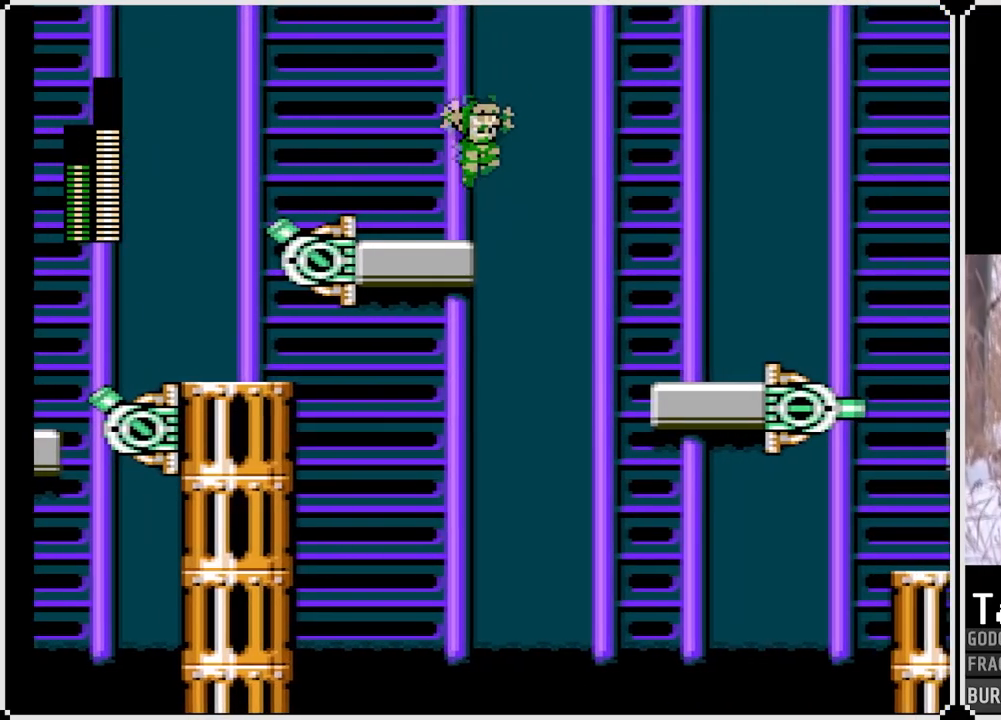
Gameplay with a controller (PlayStation layout); each line is a JSON object with the inputs held at the frame after it. "events" lists button and stick changes between this image and that frame as [ms after this image, input, new state], when the widget could be followed in between. Not read: L3 R3.
{"buttons": ["DPAD_RIGHT"], "left_stick": "center", "right_stick": "center", "events": [[383, "CROSS", "up"]]}
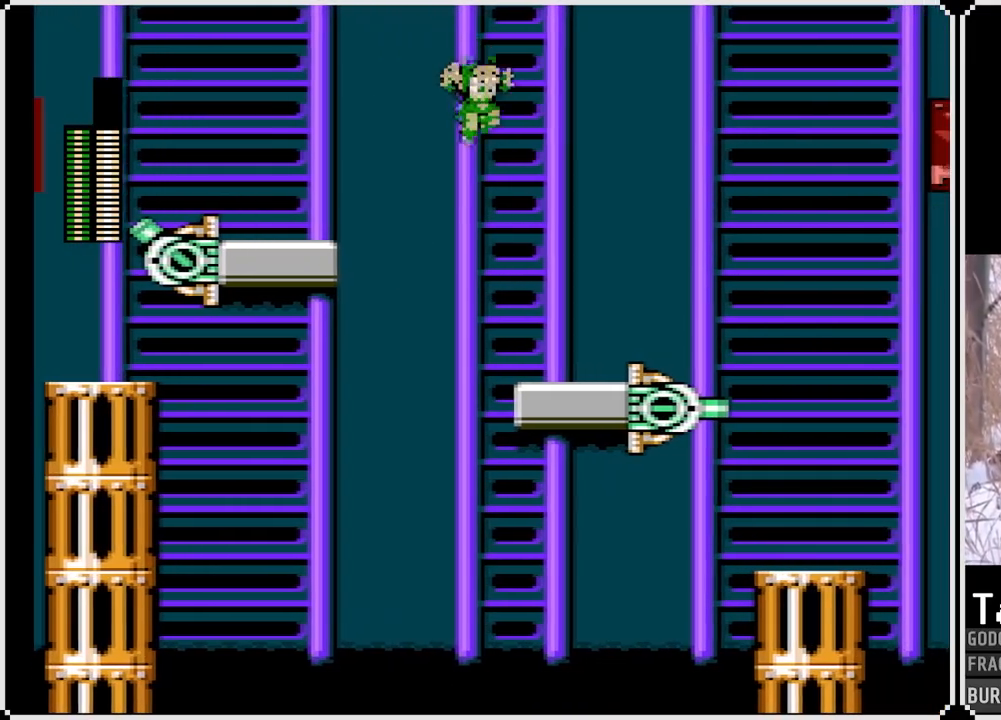
{"buttons": ["CROSS", "DPAD_RIGHT"], "left_stick": "center", "right_stick": "center", "events": [[367, "CROSS", "down"]]}
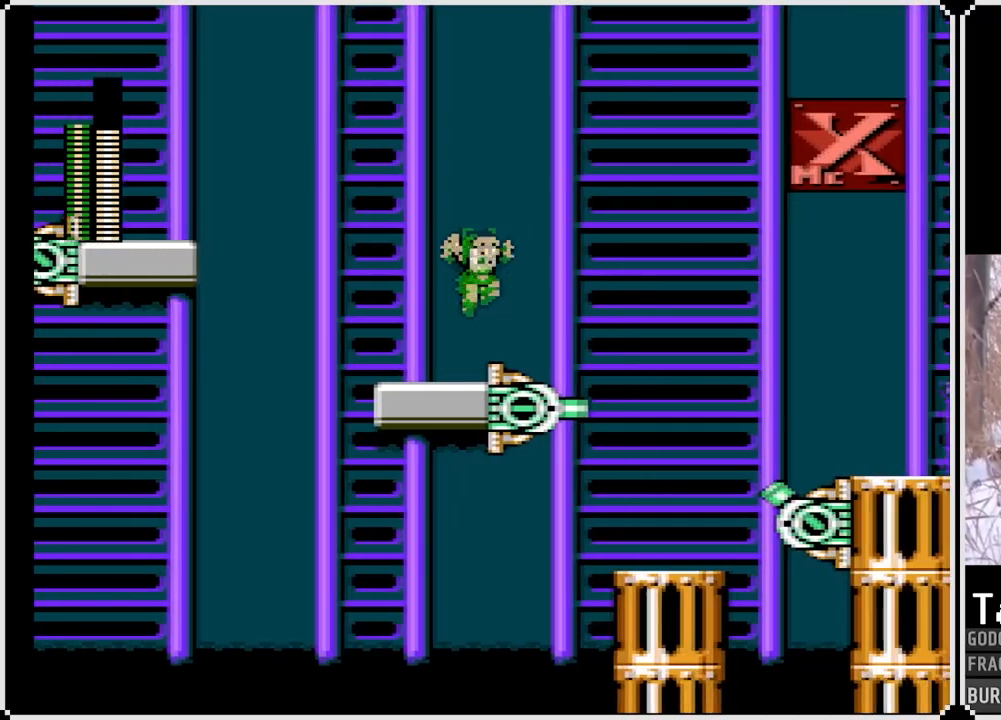
{"buttons": ["CROSS", "DPAD_RIGHT"], "left_stick": "center", "right_stick": "center", "events": []}
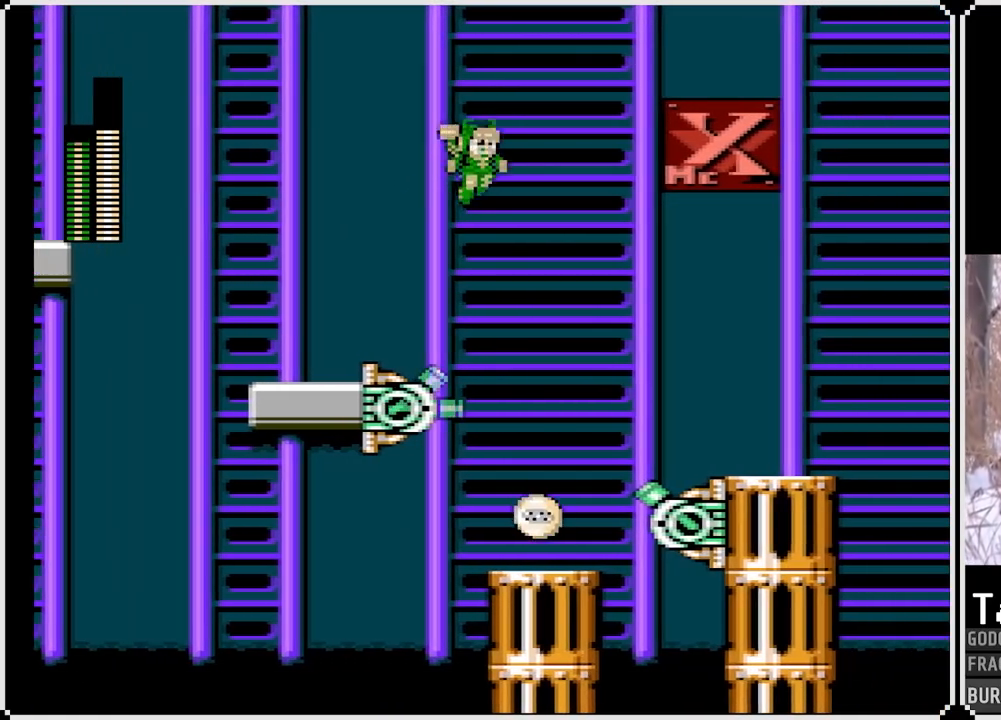
{"buttons": ["CROSS", "DPAD_RIGHT"], "left_stick": "center", "right_stick": "center", "events": []}
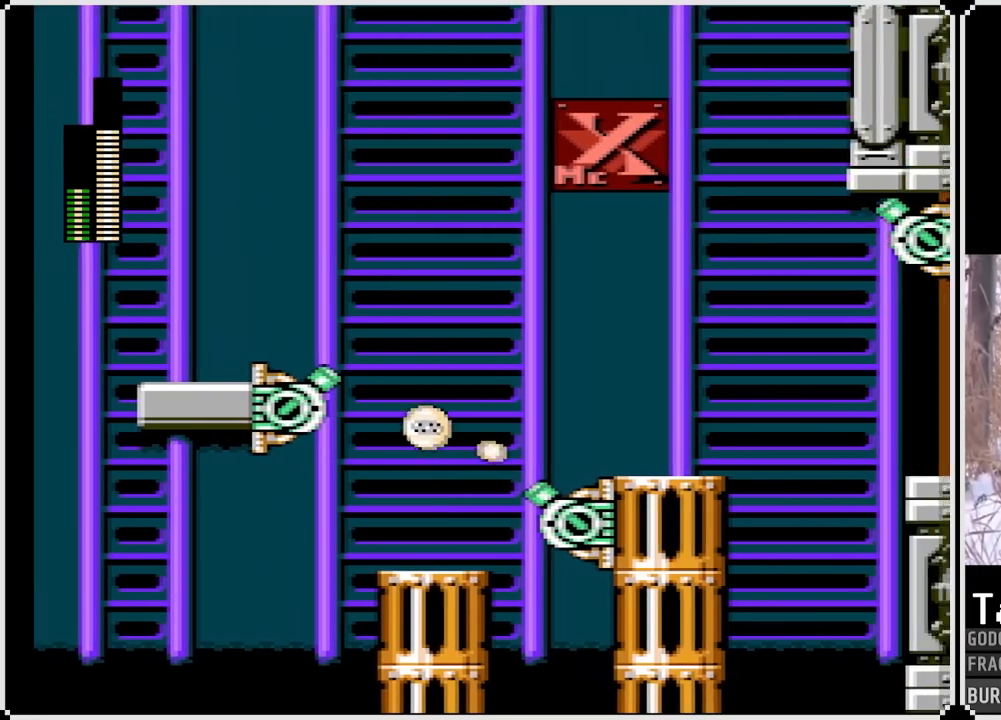
{"buttons": ["DPAD_RIGHT"], "left_stick": "center", "right_stick": "center", "events": [[117, "CROSS", "up"]]}
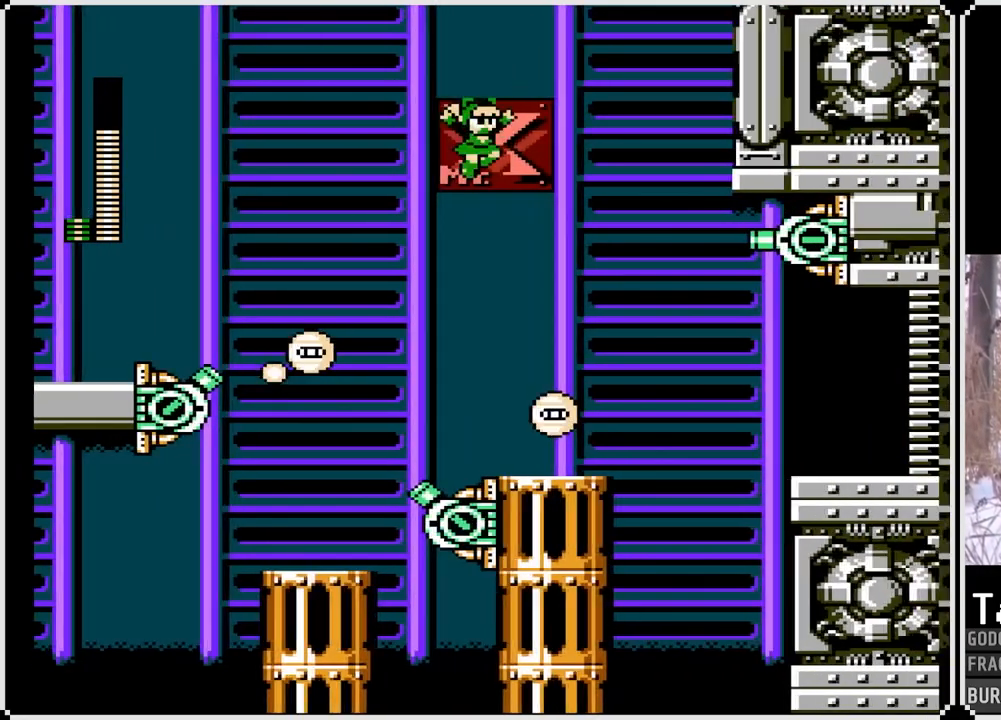
{"buttons": ["DPAD_RIGHT"], "left_stick": "center", "right_stick": "center", "events": []}
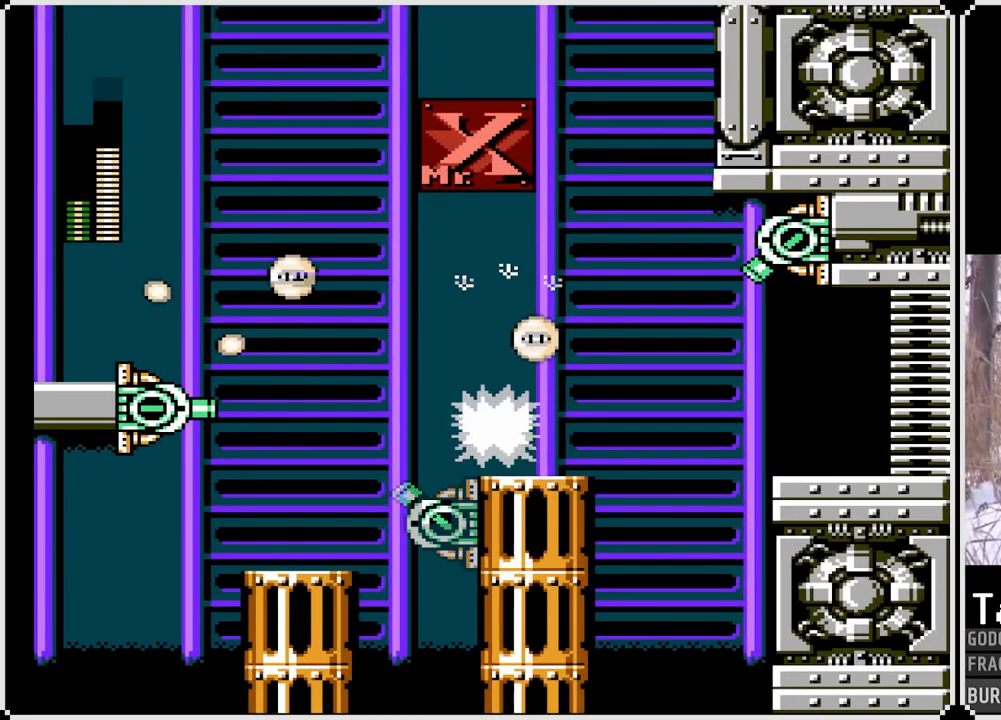
{"buttons": ["DPAD_RIGHT"], "left_stick": "center", "right_stick": "center", "events": []}
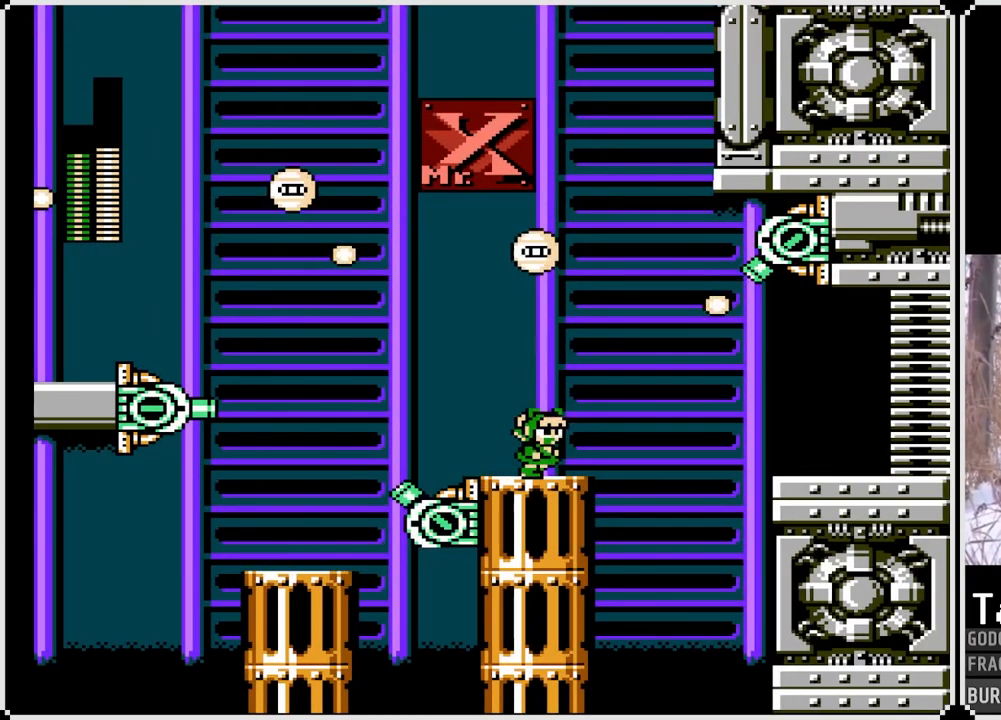
{"buttons": ["CROSS", "DPAD_RIGHT"], "left_stick": "center", "right_stick": "center", "events": [[133, "CROSS", "down"]]}
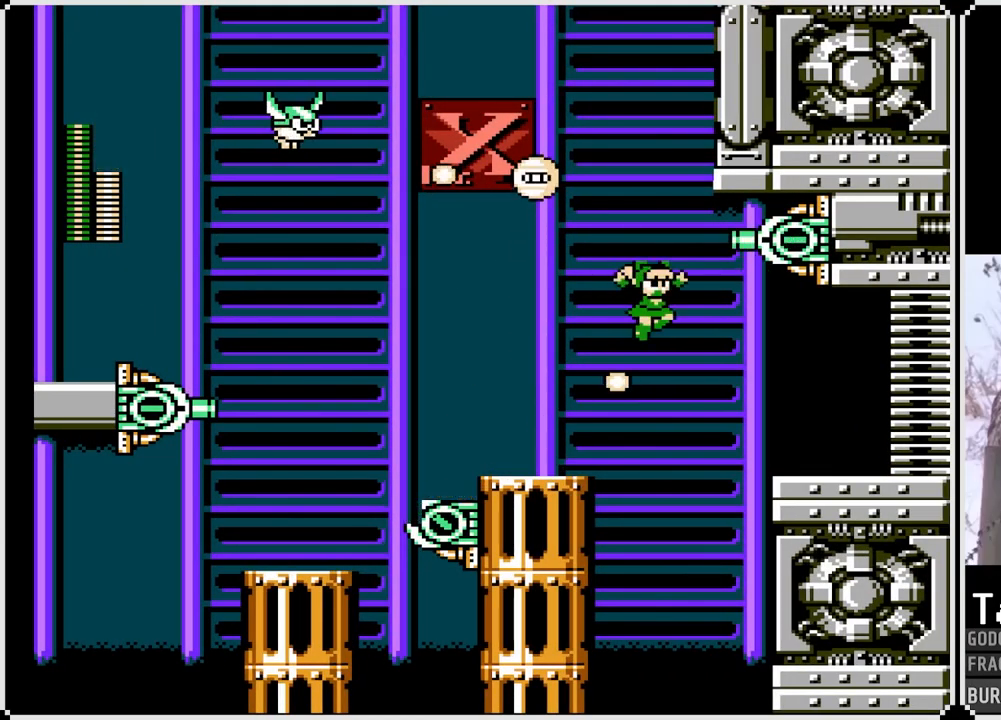
{"buttons": ["CROSS", "DPAD_RIGHT"], "left_stick": "center", "right_stick": "center", "events": [[83, "CROSS", "up"], [233, "CROSS", "down"]]}
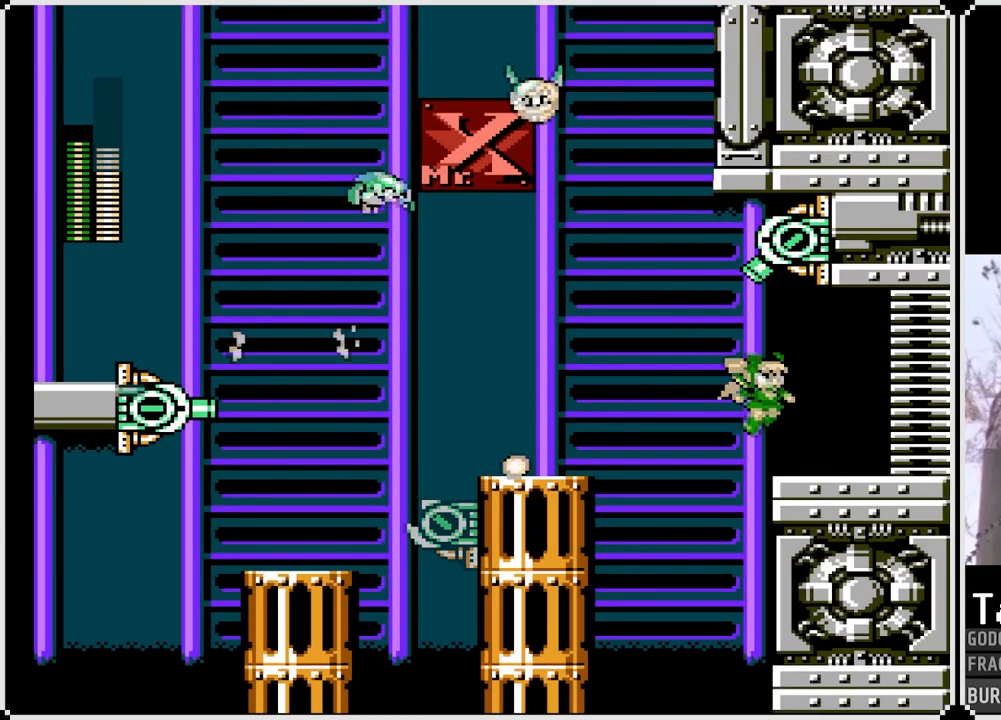
{"buttons": ["CROSS", "DPAD_RIGHT"], "left_stick": "center", "right_stick": "center", "events": [[100, "CROSS", "up"], [383, "CROSS", "down"]]}
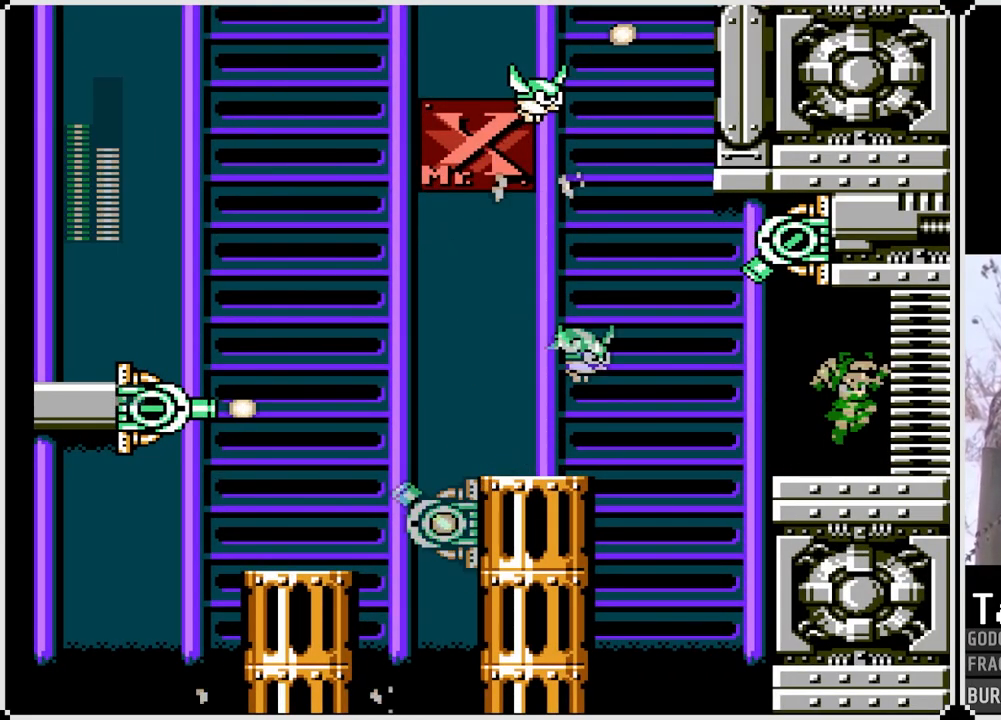
{"buttons": ["CROSS", "DPAD_RIGHT"], "left_stick": "center", "right_stick": "center", "events": [[17, "CROSS", "up"], [267, "CROSS", "down"]]}
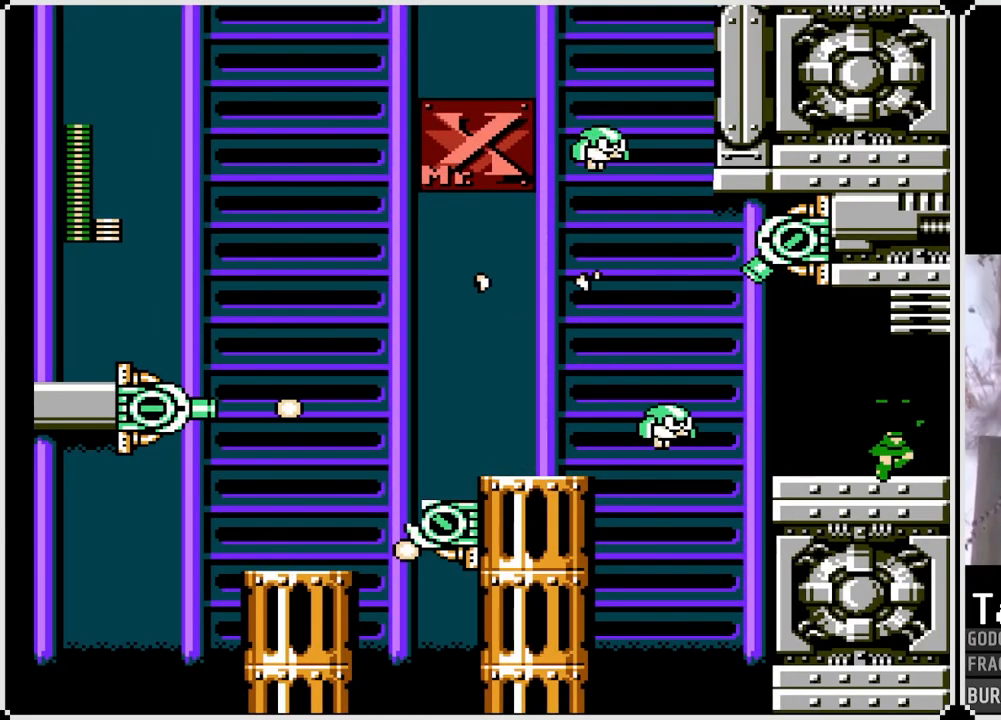
{"buttons": [], "left_stick": "center", "right_stick": "center", "events": [[283, "CROSS", "up"], [450, "DPAD_RIGHT", "up"]]}
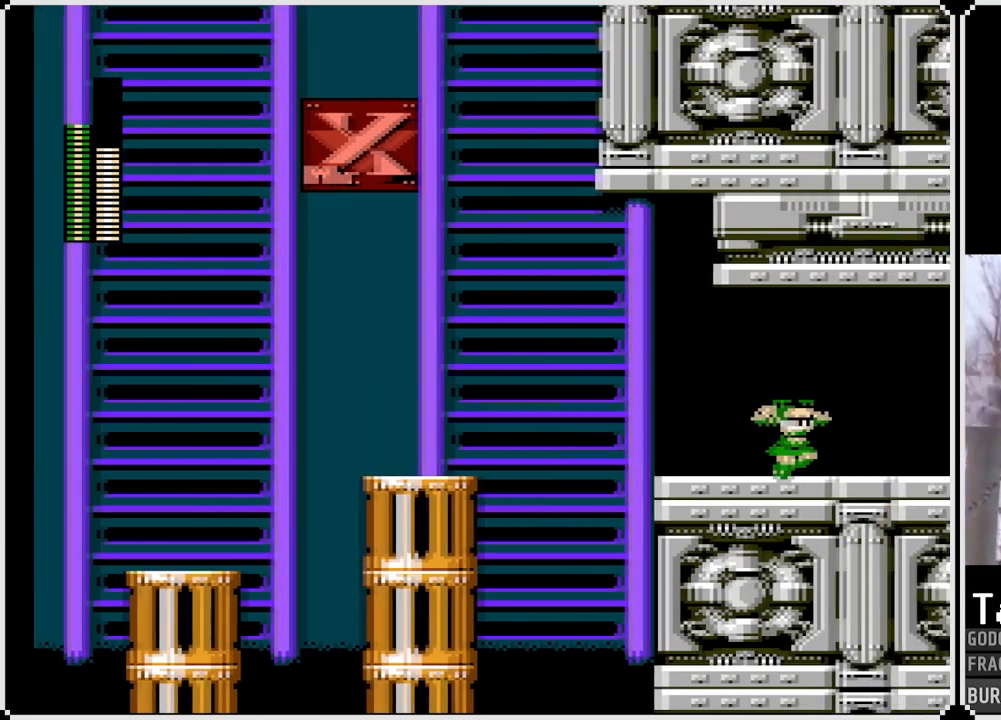
{"buttons": [], "left_stick": "center", "right_stick": "center", "events": []}
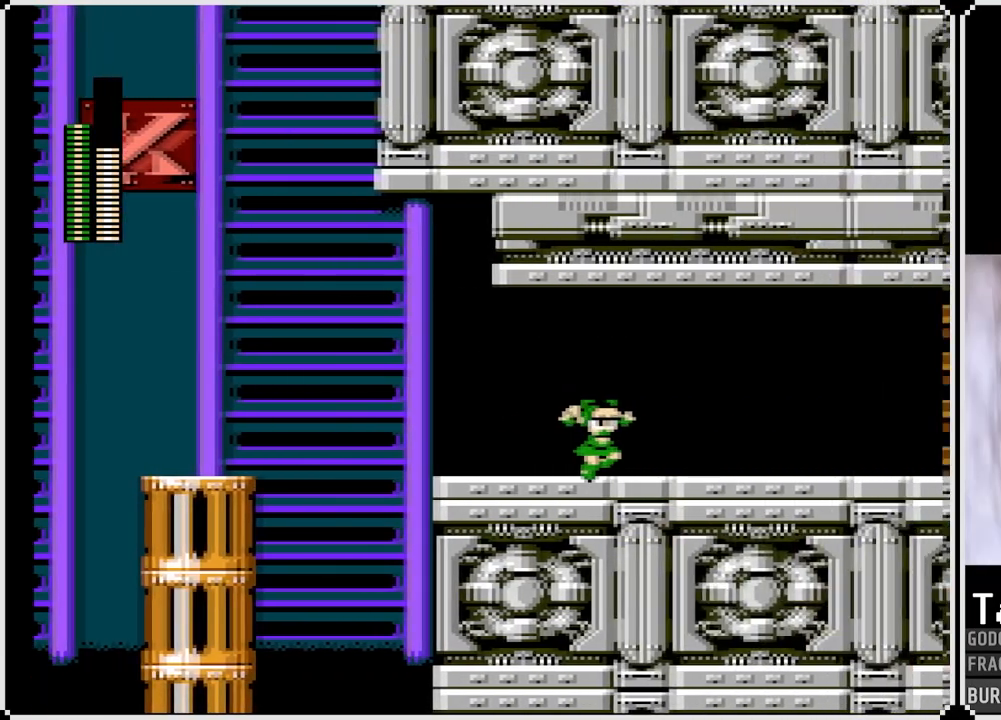
{"buttons": [], "left_stick": "center", "right_stick": "center", "events": []}
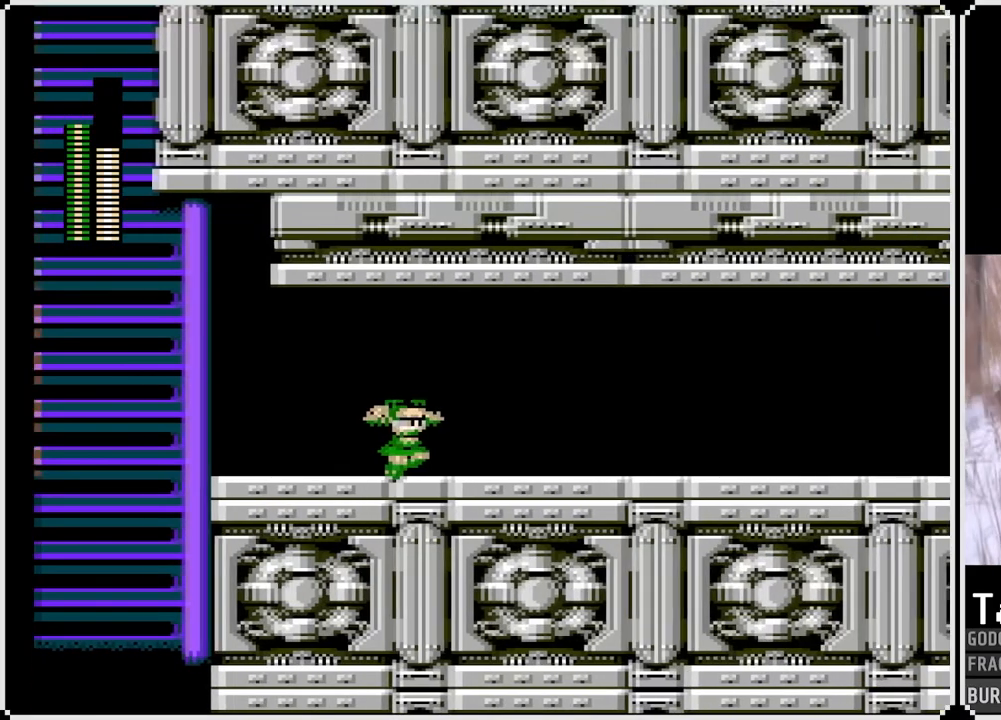
{"buttons": [], "left_stick": "center", "right_stick": "center", "events": []}
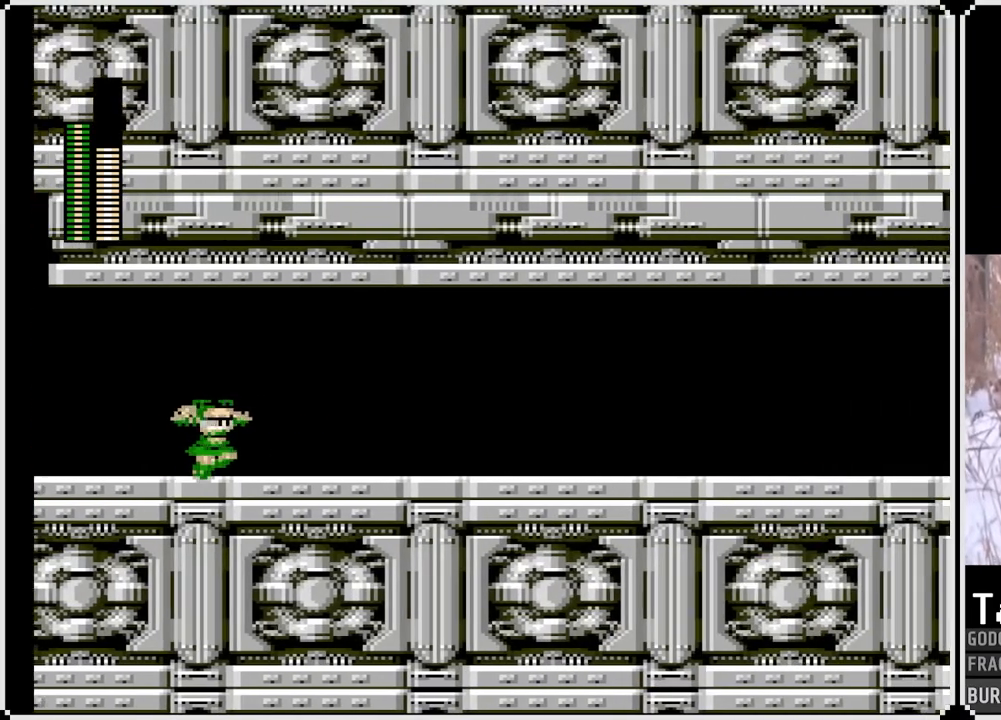
{"buttons": ["DPAD_RIGHT"], "left_stick": "center", "right_stick": "center", "events": [[383, "DPAD_RIGHT", "down"]]}
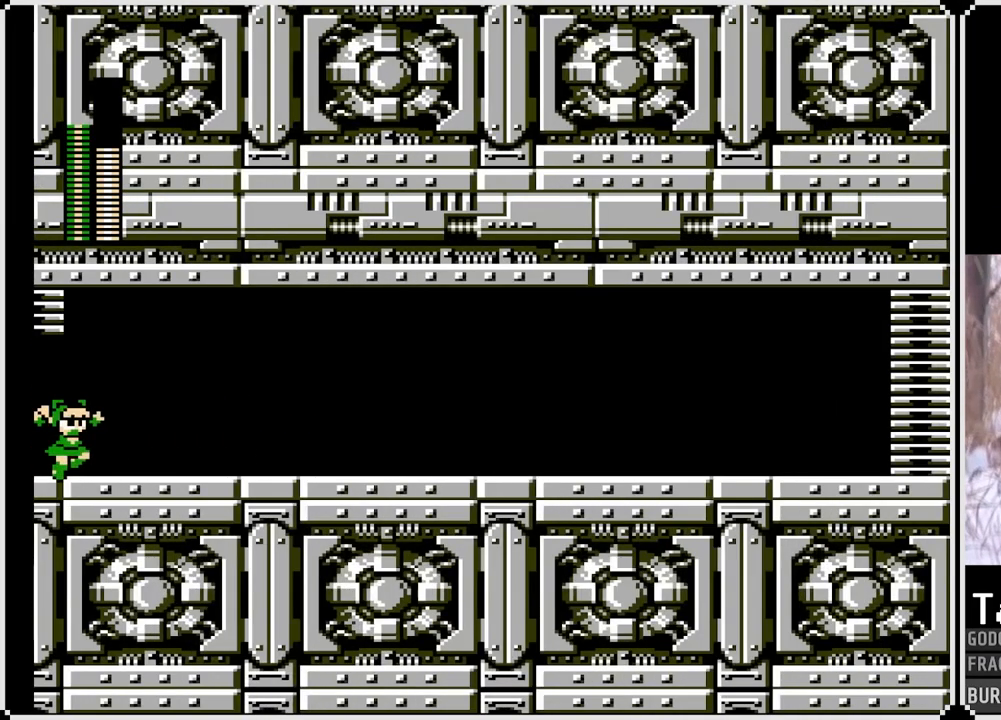
{"buttons": ["DPAD_RIGHT"], "left_stick": "center", "right_stick": "center", "events": []}
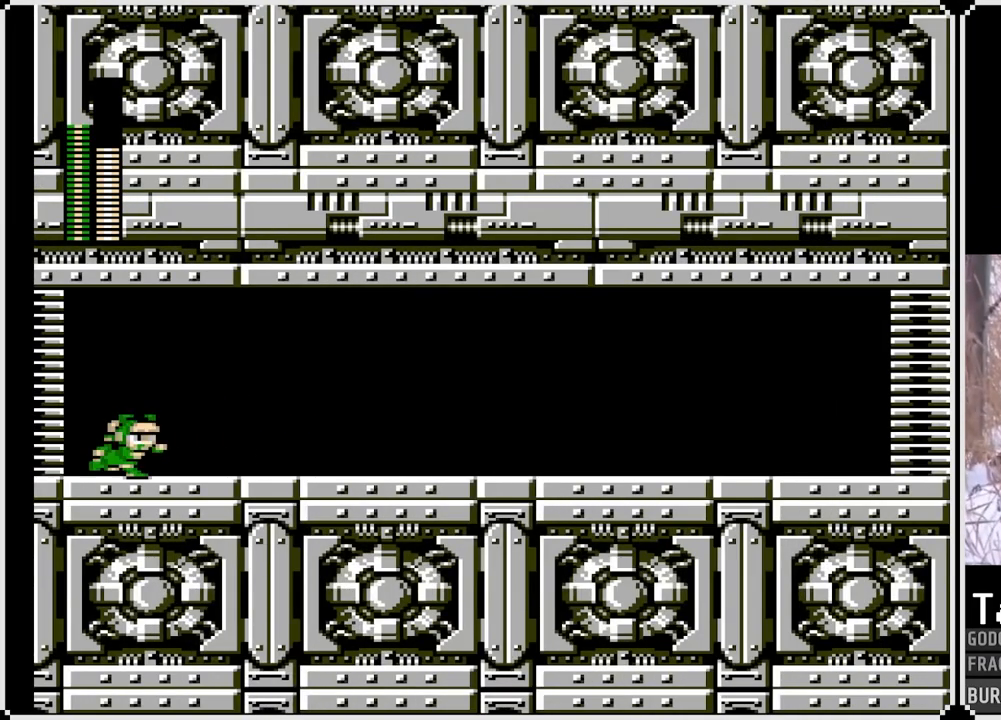
{"buttons": [], "left_stick": "center", "right_stick": "center", "events": [[200, "START", "down"], [267, "DPAD_RIGHT", "up"], [367, "START", "up"]]}
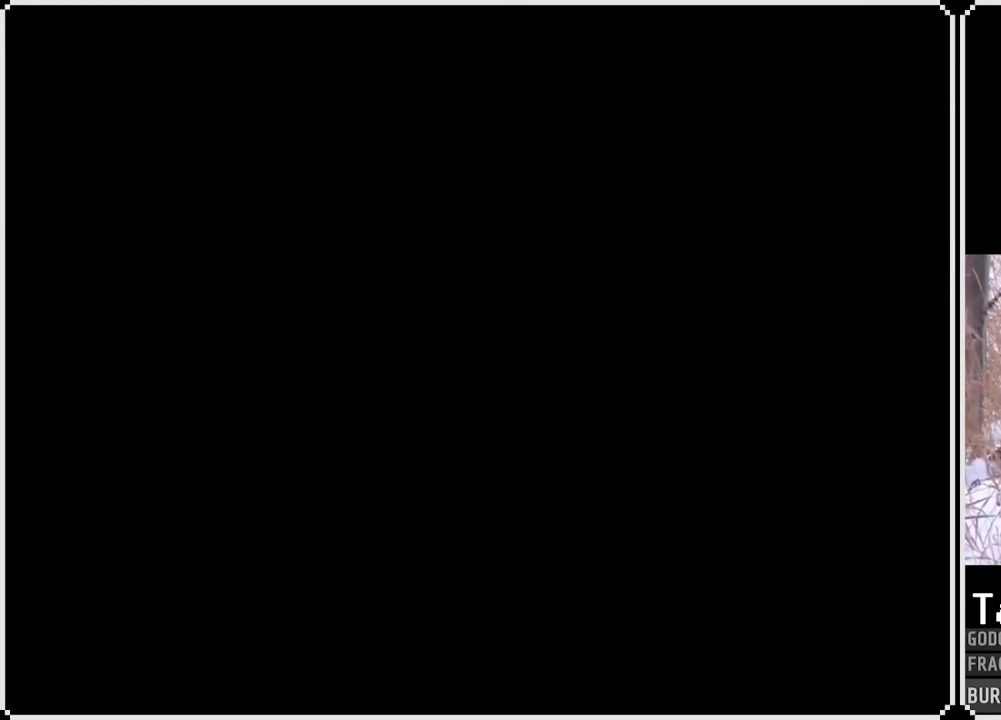
{"buttons": [], "left_stick": "center", "right_stick": "center", "events": []}
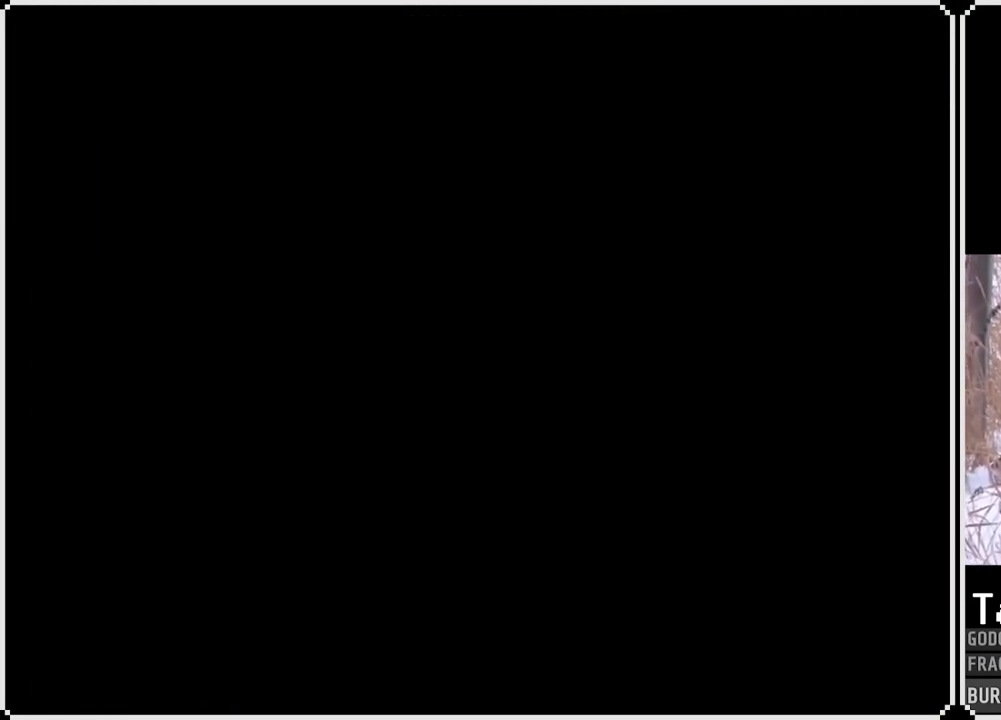
{"buttons": [], "left_stick": "center", "right_stick": "center", "events": []}
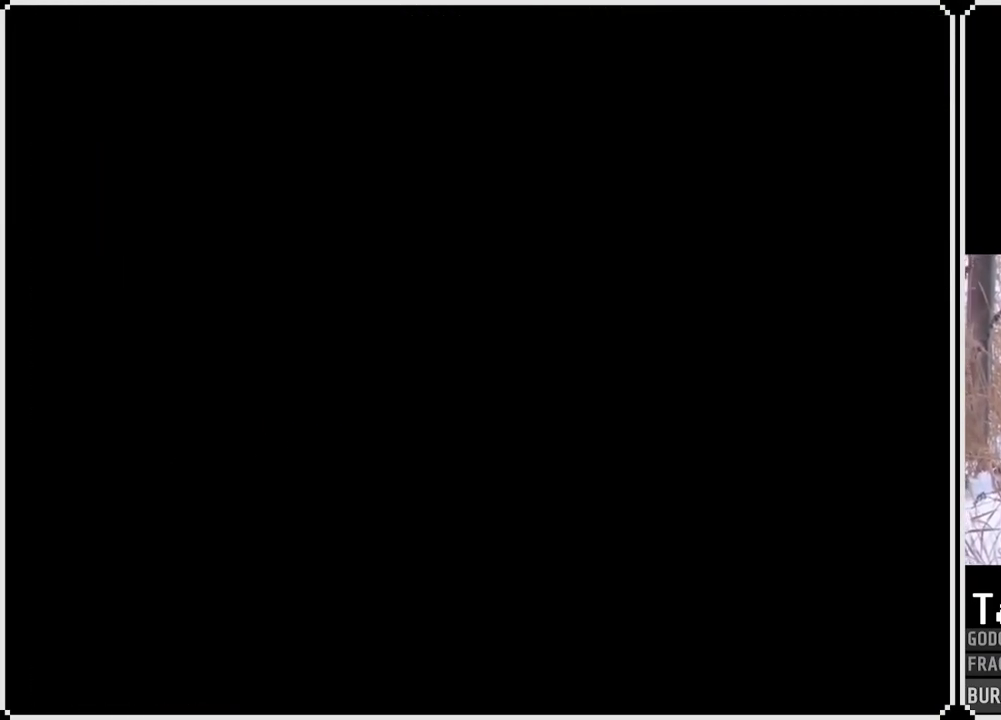
{"buttons": [], "left_stick": "center", "right_stick": "center", "events": []}
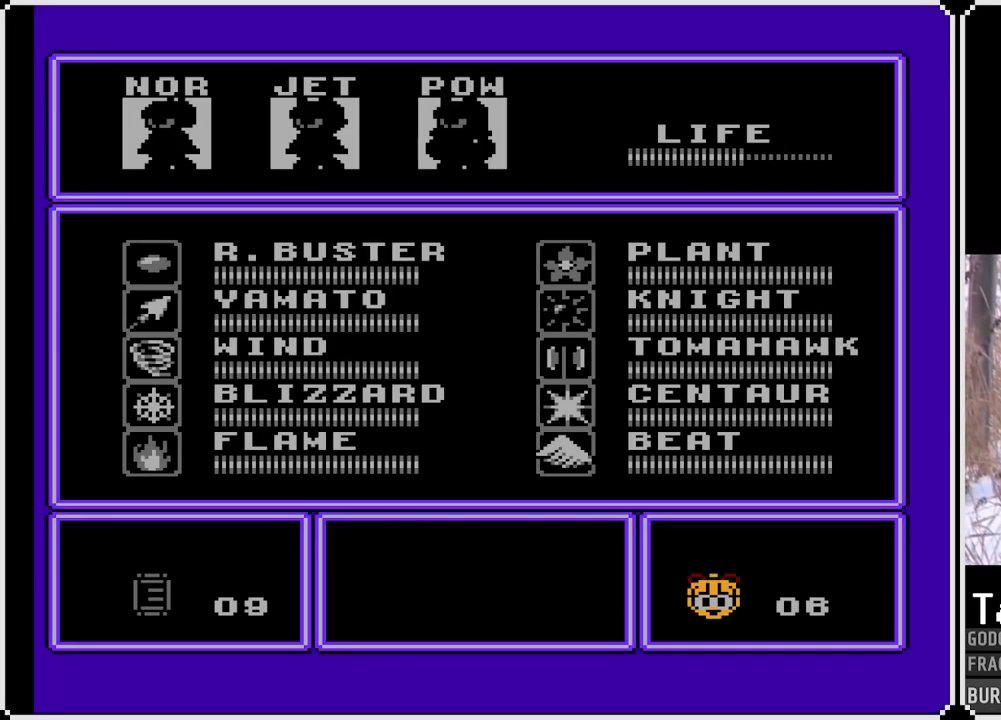
{"buttons": [], "left_stick": "center", "right_stick": "center", "events": []}
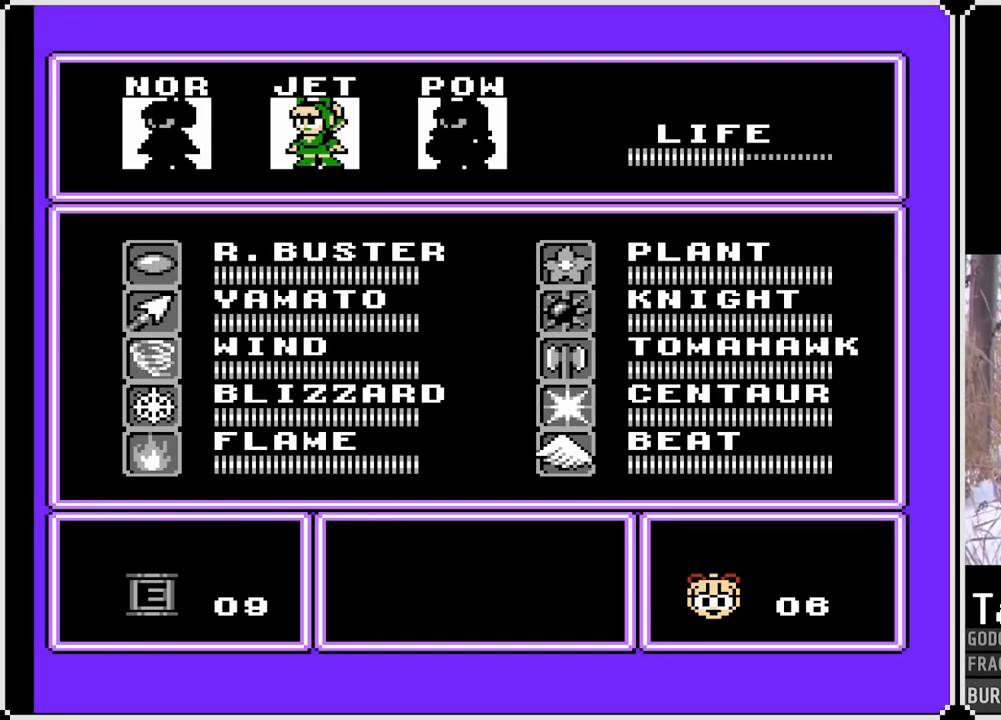
{"buttons": [], "left_stick": "center", "right_stick": "center", "events": [[83, "DPAD_LEFT", "down"], [183, "DPAD_LEFT", "up"], [283, "START", "down"], [450, "START", "up"]]}
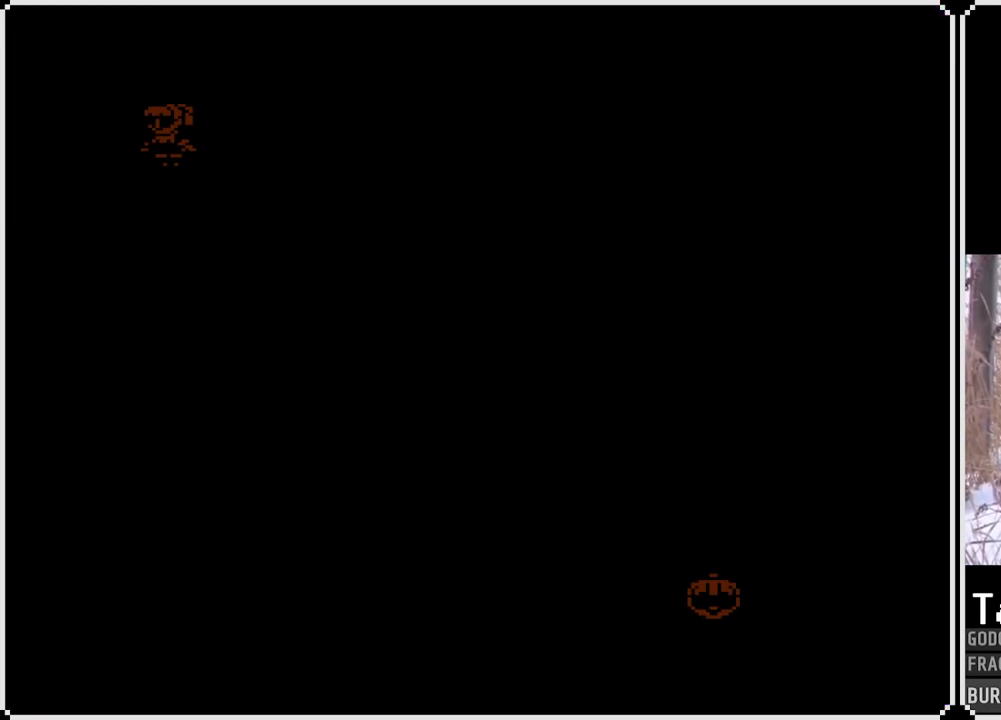
{"buttons": [], "left_stick": "center", "right_stick": "center", "events": []}
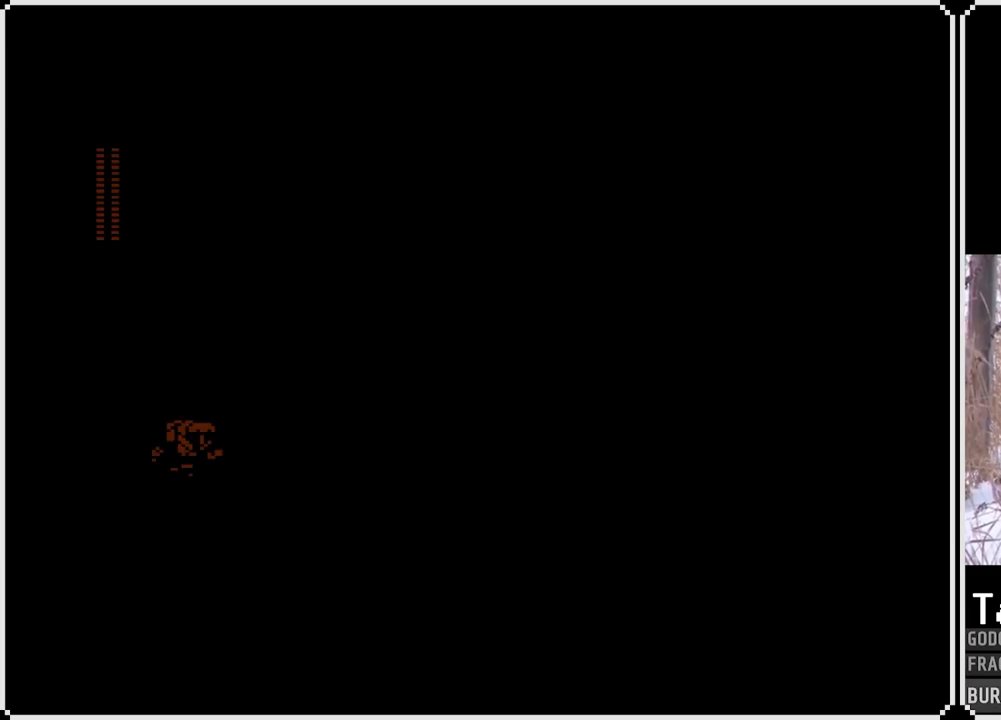
{"buttons": [], "left_stick": "center", "right_stick": "center", "events": []}
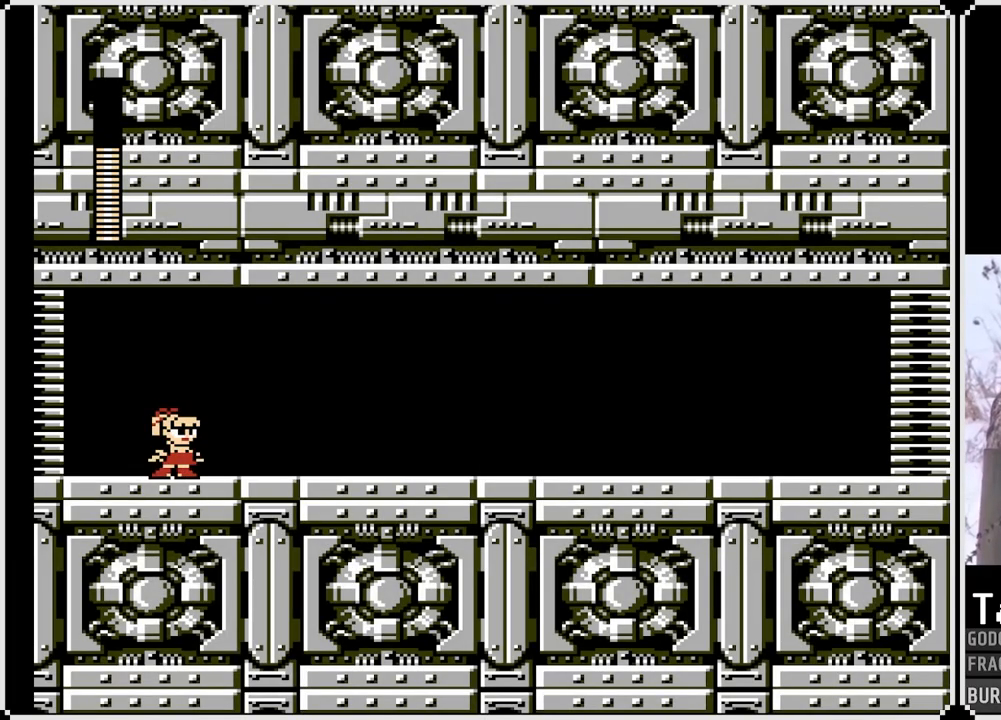
{"buttons": ["CROSS", "DPAD_DOWN", "DPAD_RIGHT"], "left_stick": "center", "right_stick": "center", "events": [[383, "DPAD_DOWN", "down"], [483, "CROSS", "down"], [500, "DPAD_RIGHT", "down"]]}
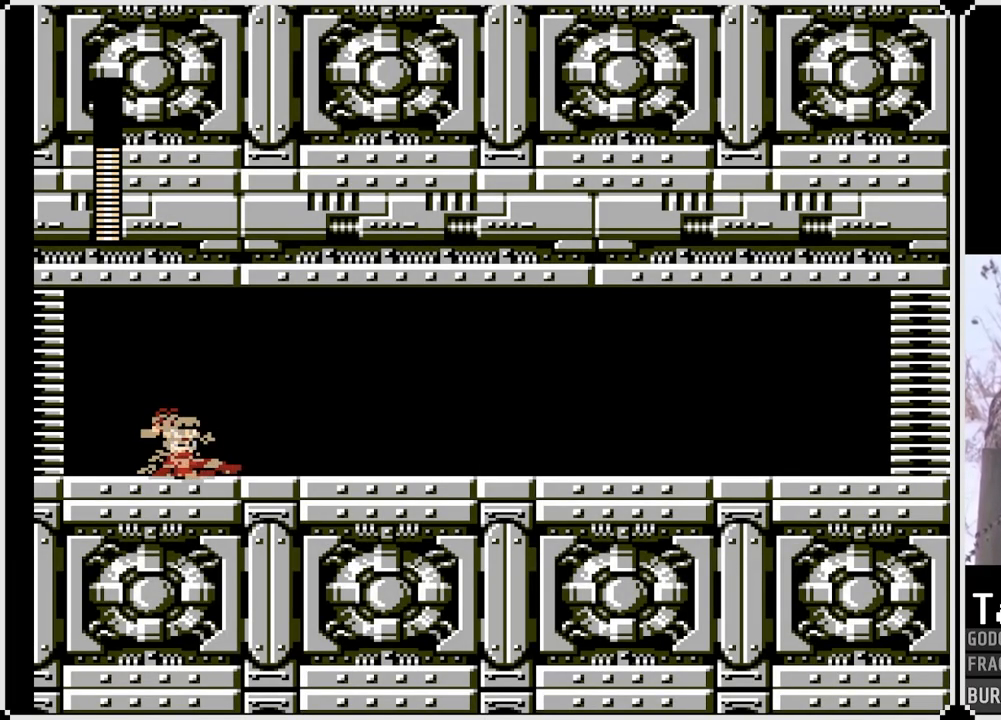
{"buttons": ["SQUARE", "DPAD_RIGHT"], "left_stick": "center", "right_stick": "center", "events": [[50, "SQUARE", "down"], [233, "CROSS", "up"], [500, "DPAD_DOWN", "up"]]}
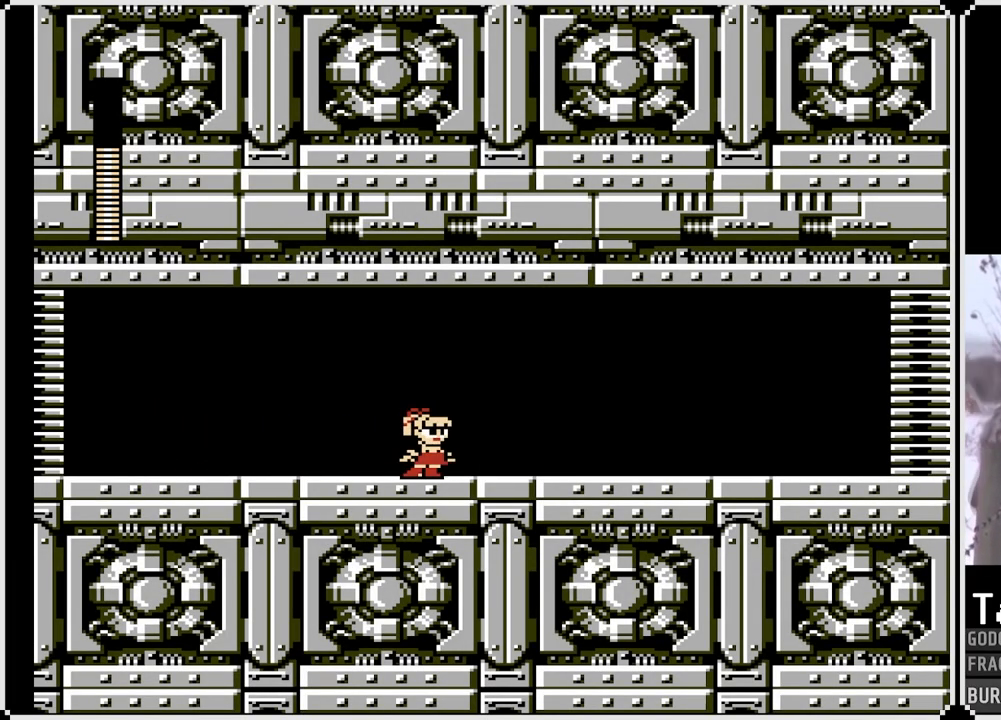
{"buttons": ["SQUARE", "DPAD_RIGHT"], "left_stick": "center", "right_stick": "center", "events": []}
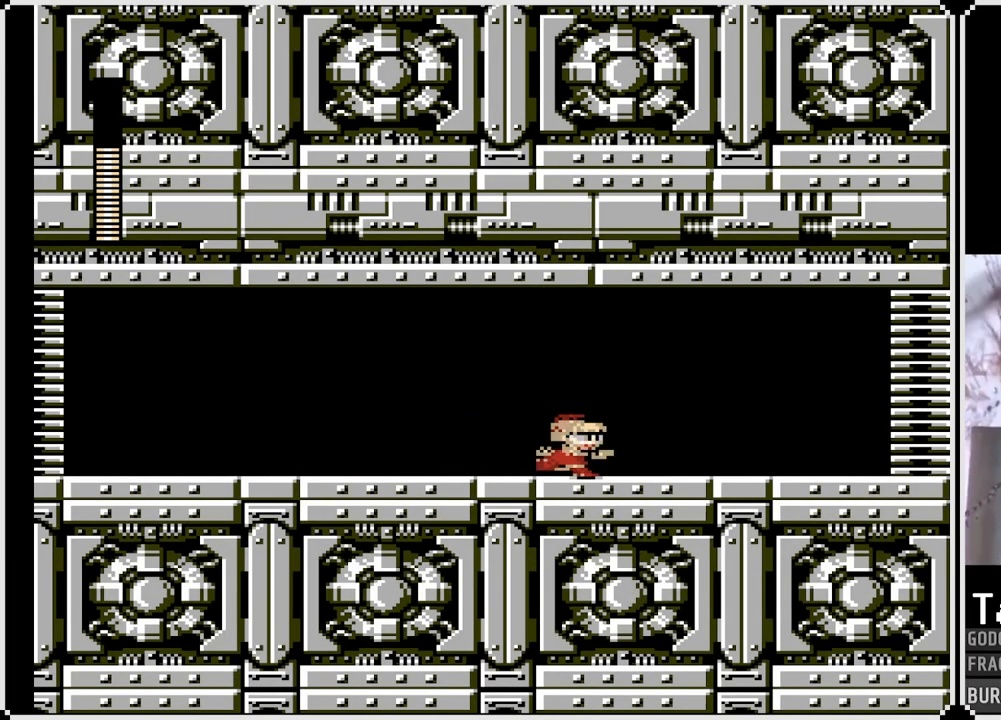
{"buttons": ["SQUARE", "DPAD_RIGHT"], "left_stick": "center", "right_stick": "center", "events": []}
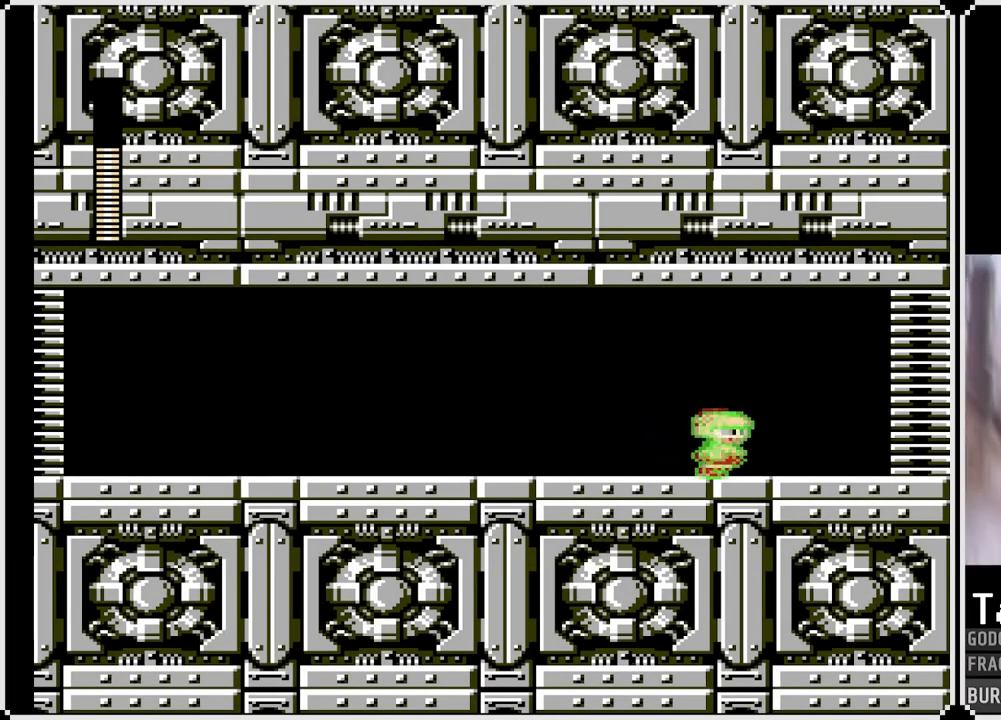
{"buttons": ["CROSS", "SQUARE", "DPAD_DOWN", "DPAD_RIGHT"], "left_stick": "center", "right_stick": "center", "events": [[383, "DPAD_DOWN", "down"], [400, "CROSS", "down"]]}